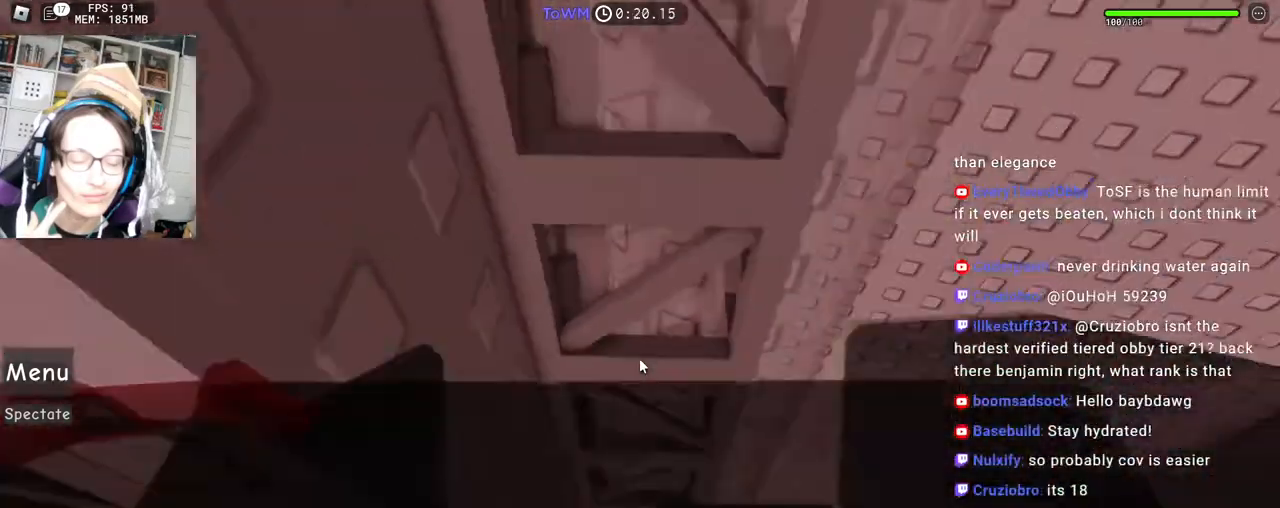
Gameplay with keyboard and mouse; each line is a JSON object with the keys and mouse buttons held at the frame after it. "events" lists presses ("down") and releases ("up") of "a", "ctrl", "d", "e", "q", "s", "shift", "space", "w", "mouse_left", "mouse_wheel", "mouse_right", "mouse_mb4" and "mouse_mb5" between this image and that frame as [ms after this image, input, new state], when the widget could be followed in between. "mouse_left", "mouse_wheel", "mouse_right", "mouse_mb4", "mouse_mb5" = the "left", "wheel", "right", "mb4", "mb5" buttons of the "mouse" list. No other keys are recorded. Fast repeated clicks can show as one long hold. "wheel" means that the mouse wheel is clicked or scrolled. Mouse movement is not recorded.
{"keys": ["a", "w"], "mouse": ["right"], "events": [[17, "space", "up"], [133, "w", "down"]]}
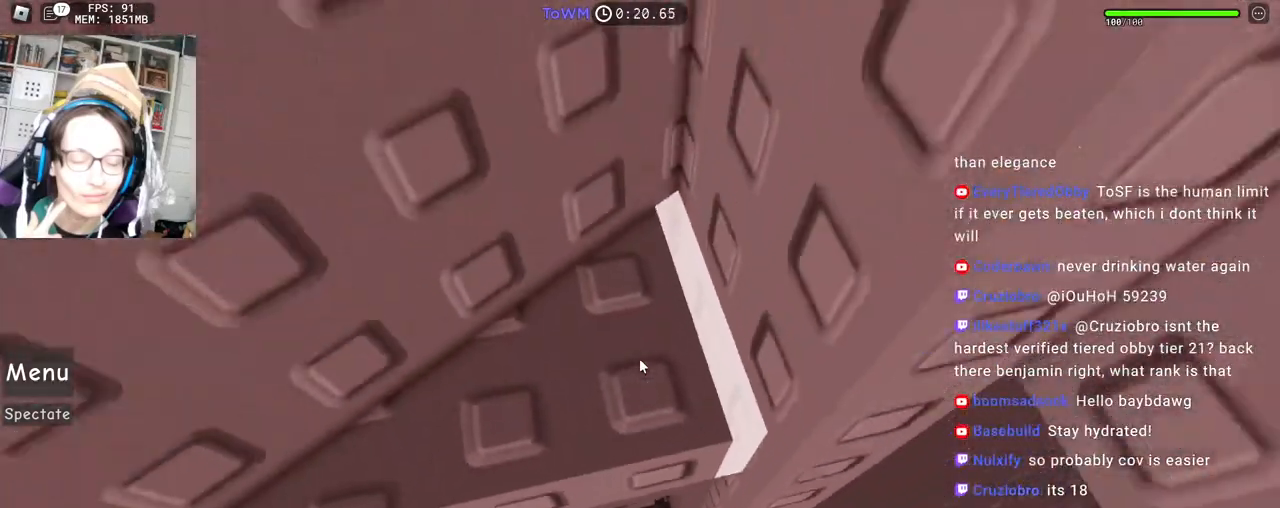
{"keys": ["a"], "mouse": ["right"], "events": [[167, "a", "up"], [450, "w", "up"], [500, "a", "down"]]}
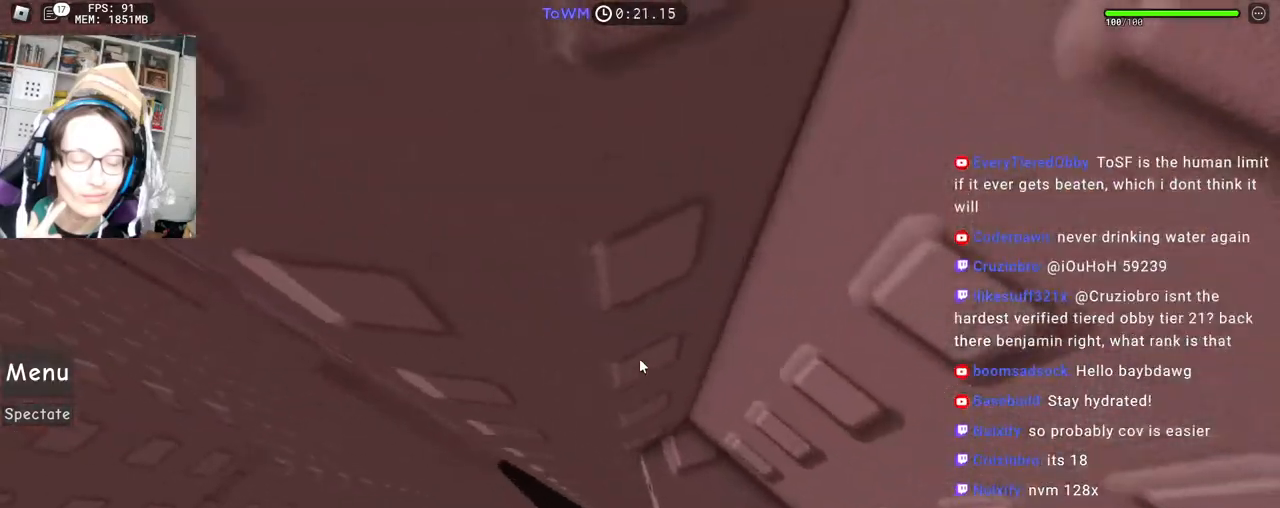
{"keys": [], "mouse": ["right"], "events": [[150, "space", "down"], [200, "space", "up"], [283, "w", "down"], [383, "a", "up"], [483, "w", "up"]]}
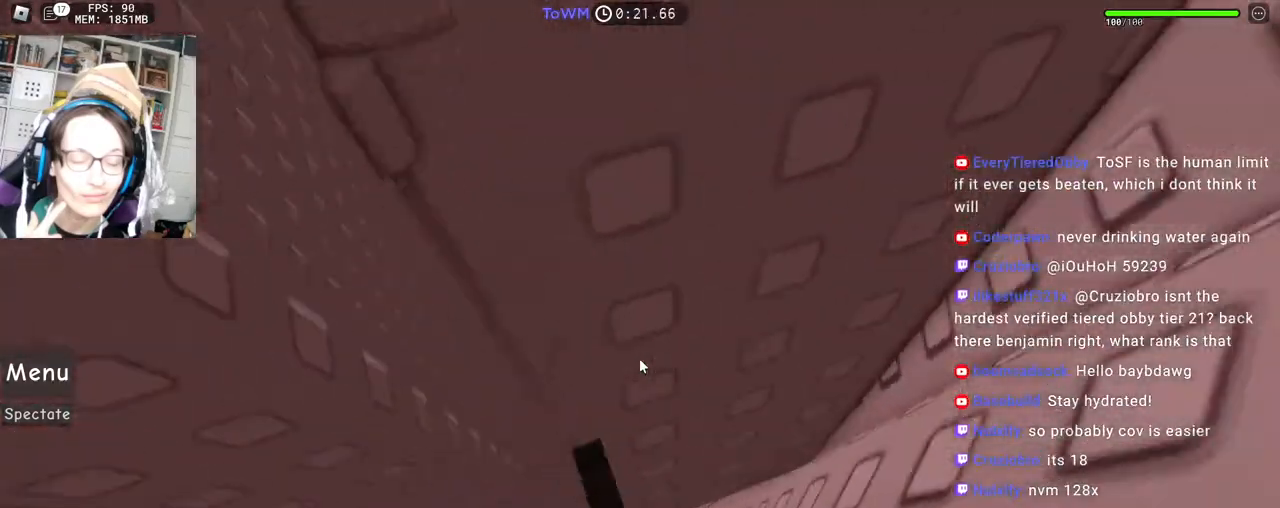
{"keys": ["d", "w"], "mouse": ["right"], "events": [[83, "a", "down"], [133, "a", "up"], [333, "w", "down"], [383, "w", "up"], [500, "d", "down"], [500, "w", "down"]]}
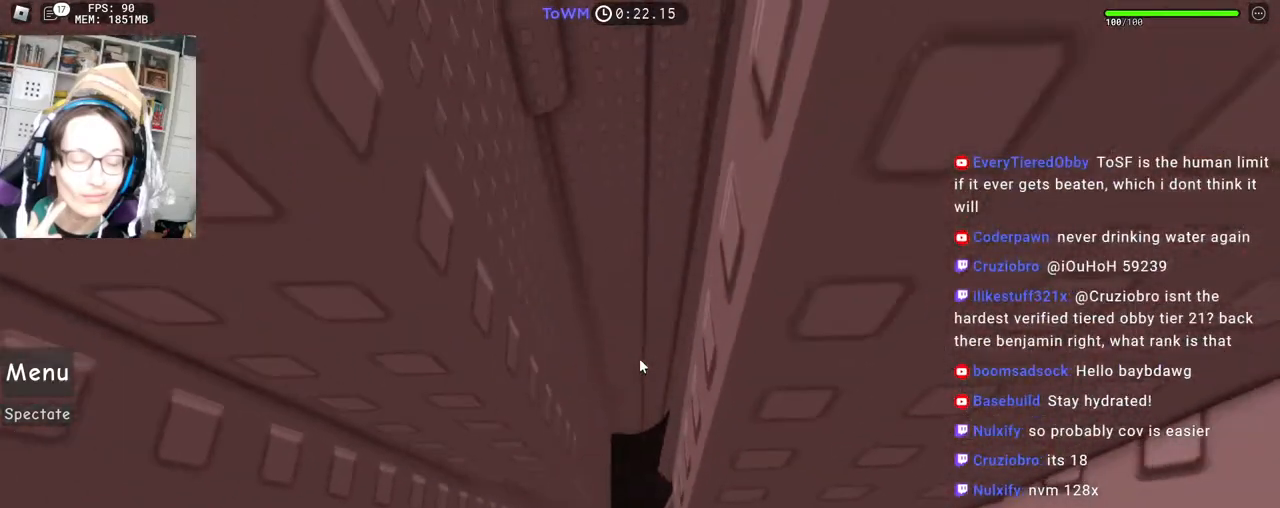
{"keys": [], "mouse": ["right"], "events": [[50, "d", "up"], [50, "w", "up"], [167, "w", "down"], [217, "w", "up"]]}
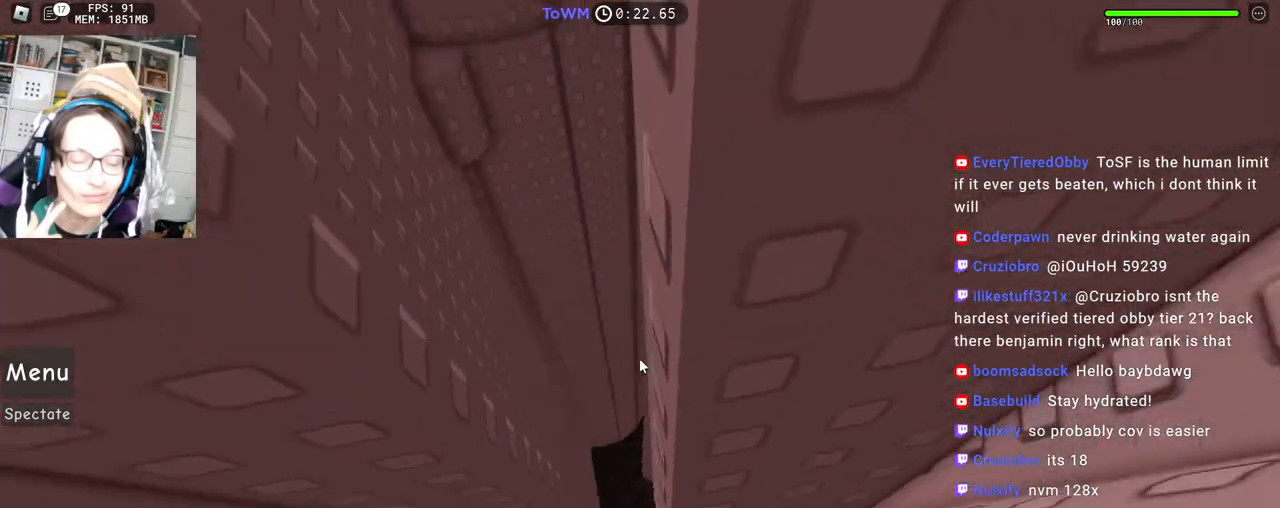
{"keys": ["a"], "mouse": ["right"], "events": [[217, "a", "down"], [217, "w", "down"], [450, "w", "up"]]}
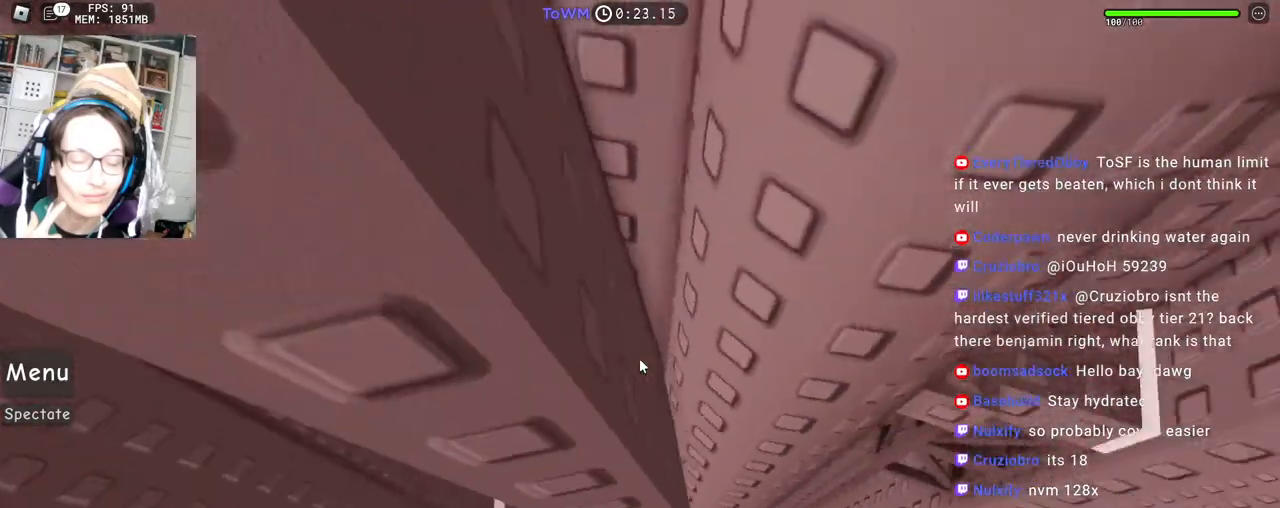
{"keys": [], "mouse": ["right"], "events": [[233, "w", "down"], [283, "a", "up"], [283, "w", "up"]]}
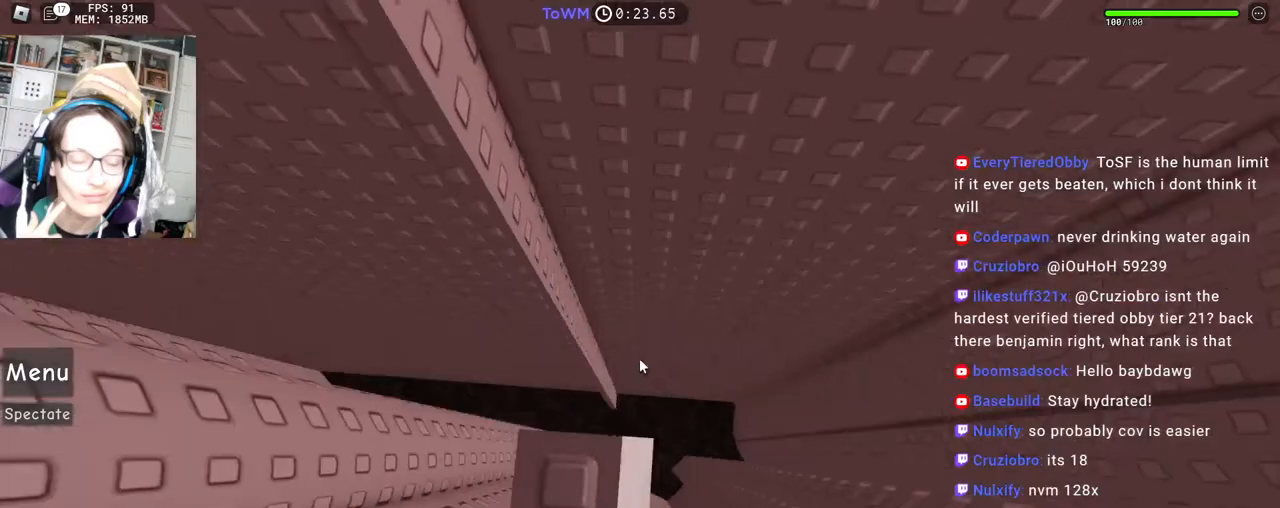
{"keys": [], "mouse": ["right"], "events": [[367, "mouse_wheel", "down"], [417, "mouse_wheel", "up"]]}
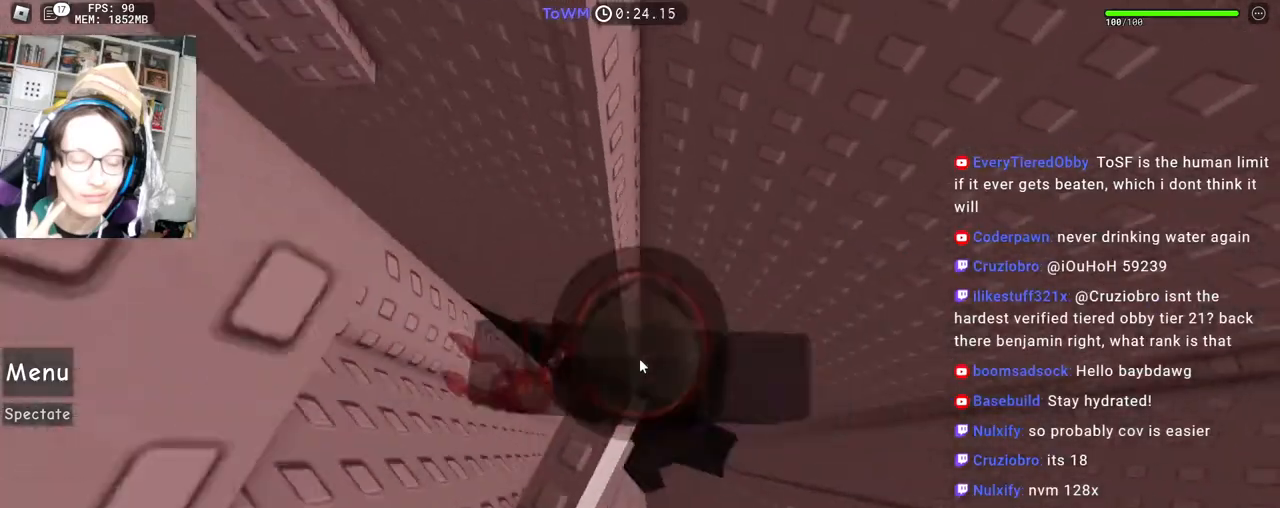
{"keys": ["d"], "mouse": ["right"], "events": [[33, "d", "down"], [183, "space", "down"], [250, "shift", "down"], [267, "space", "up"], [417, "shift", "up"]]}
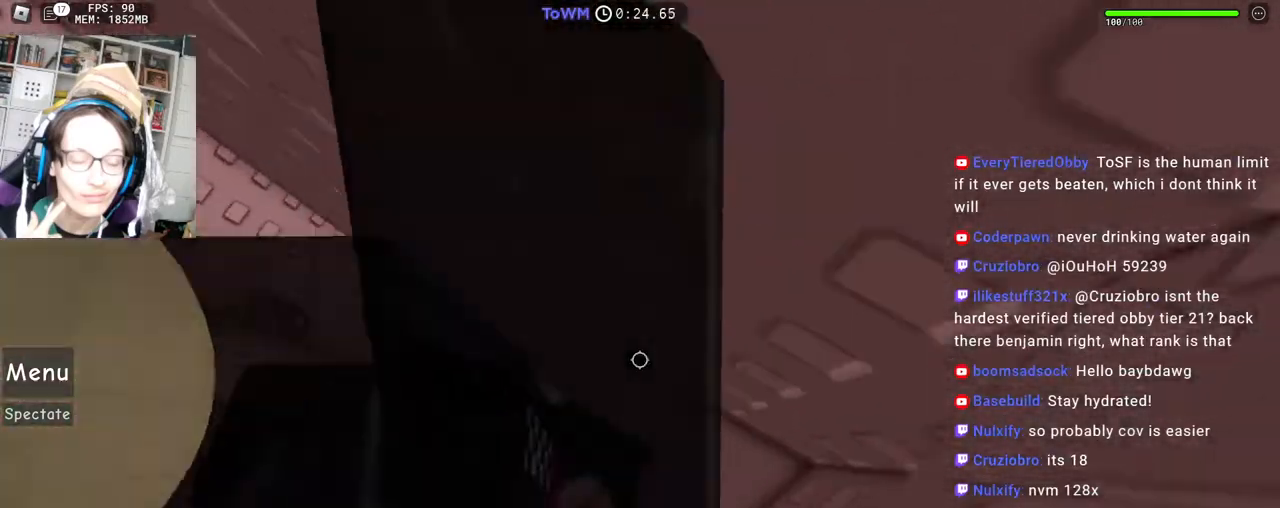
{"keys": ["w"], "mouse": ["right"], "events": [[33, "shift", "down"], [150, "w", "down"], [183, "shift", "up"], [383, "d", "up"]]}
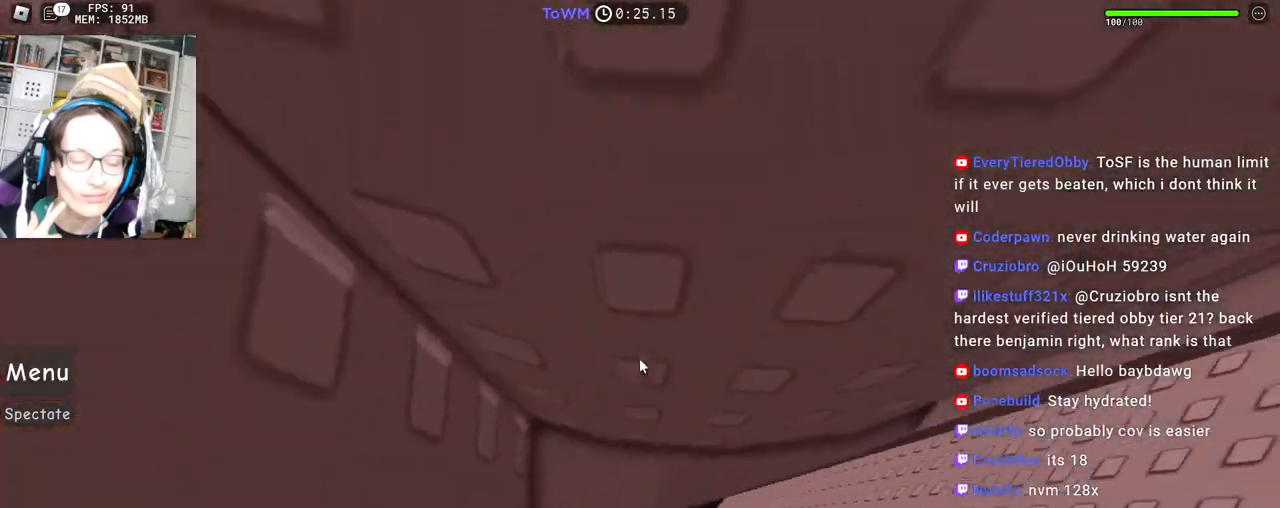
{"keys": ["w"], "mouse": ["right"], "events": [[83, "w", "up"], [200, "w", "down"]]}
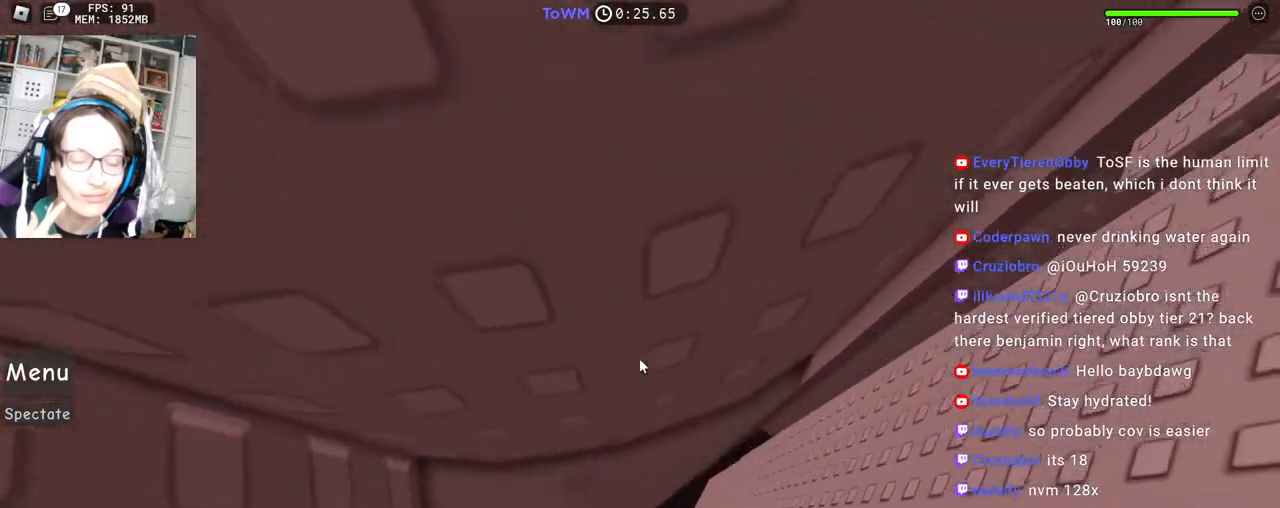
{"keys": ["d", "w"], "mouse": ["right"], "events": [[333, "d", "down"]]}
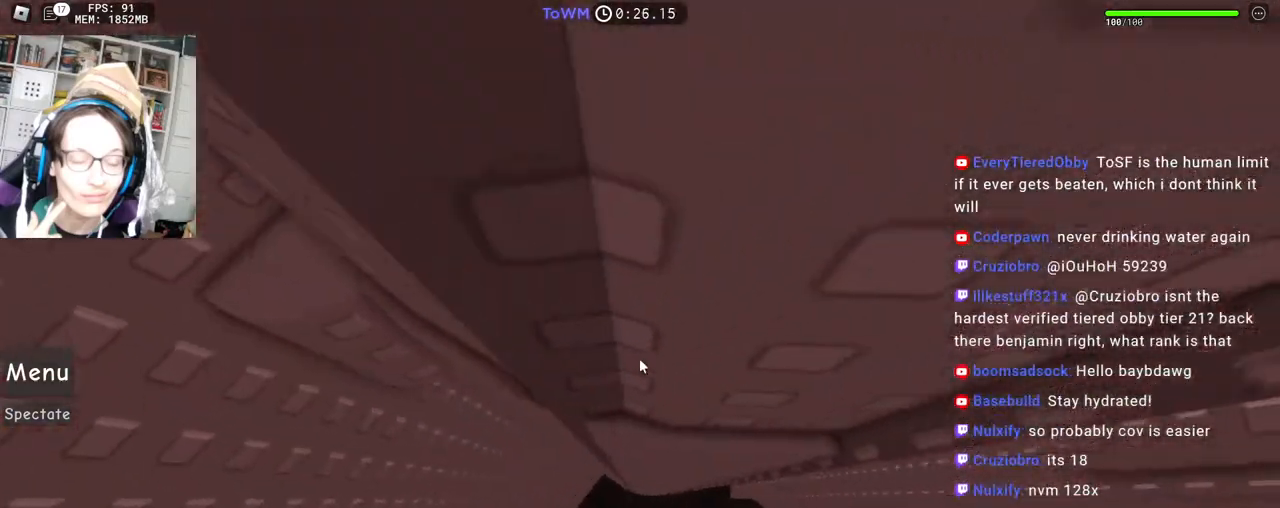
{"keys": ["d", "w"], "mouse": ["right"], "events": [[67, "d", "up"], [317, "d", "down"]]}
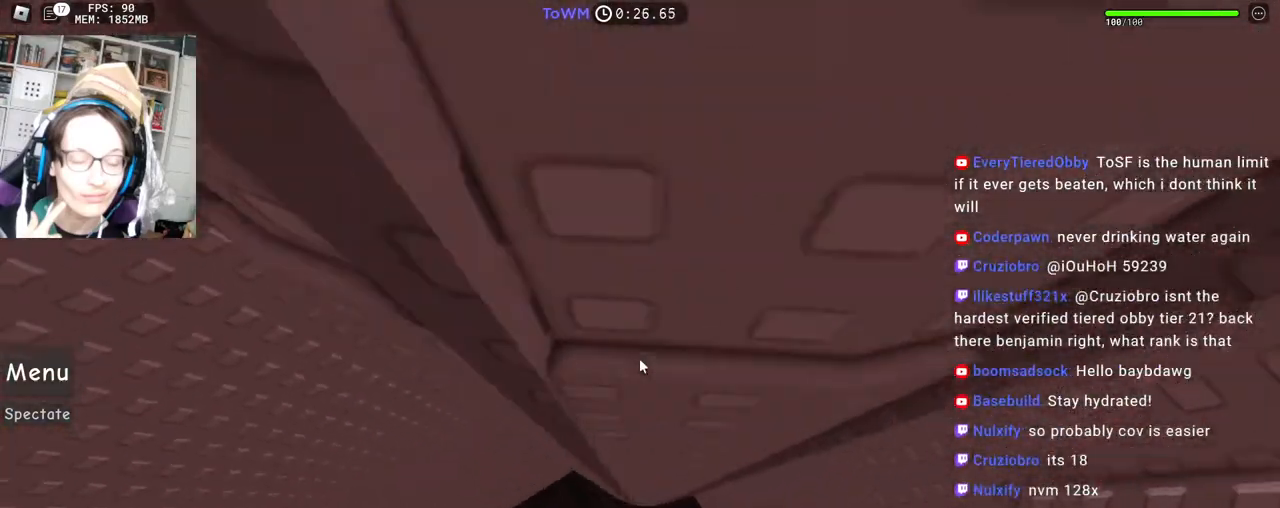
{"keys": [], "mouse": [], "events": [[83, "d", "up"], [267, "w", "up"], [283, "mouse_right", "up"]]}
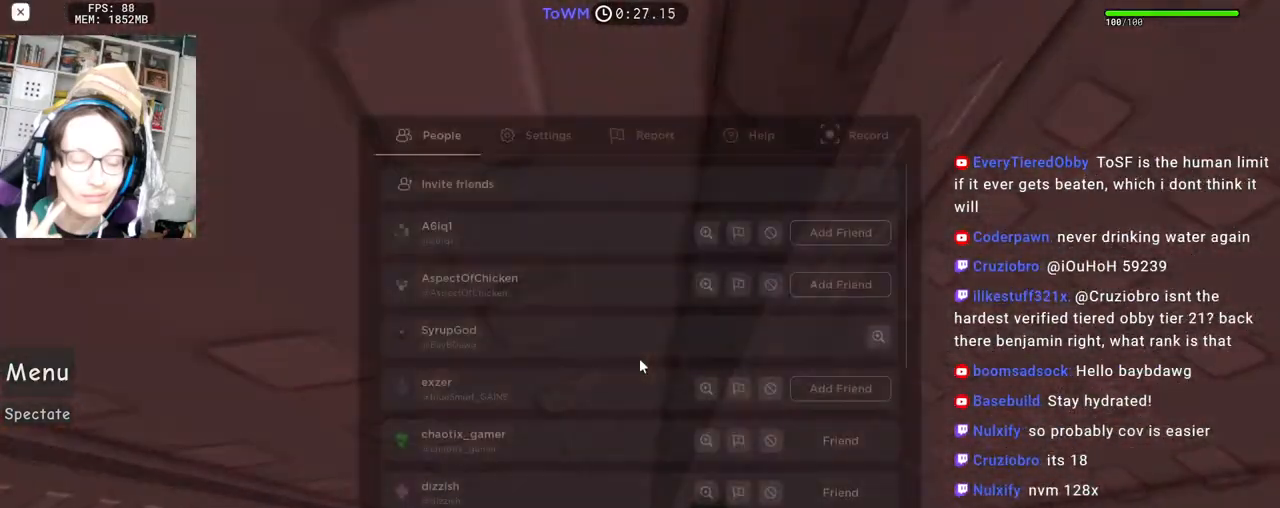
{"keys": [], "mouse": [], "events": []}
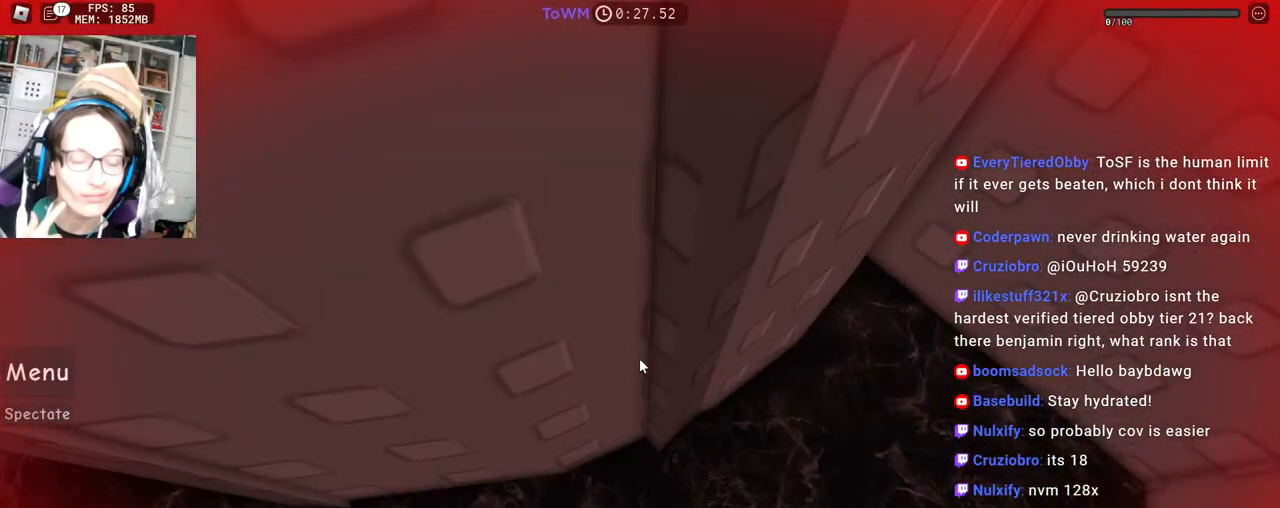
{"keys": [], "mouse": [], "events": []}
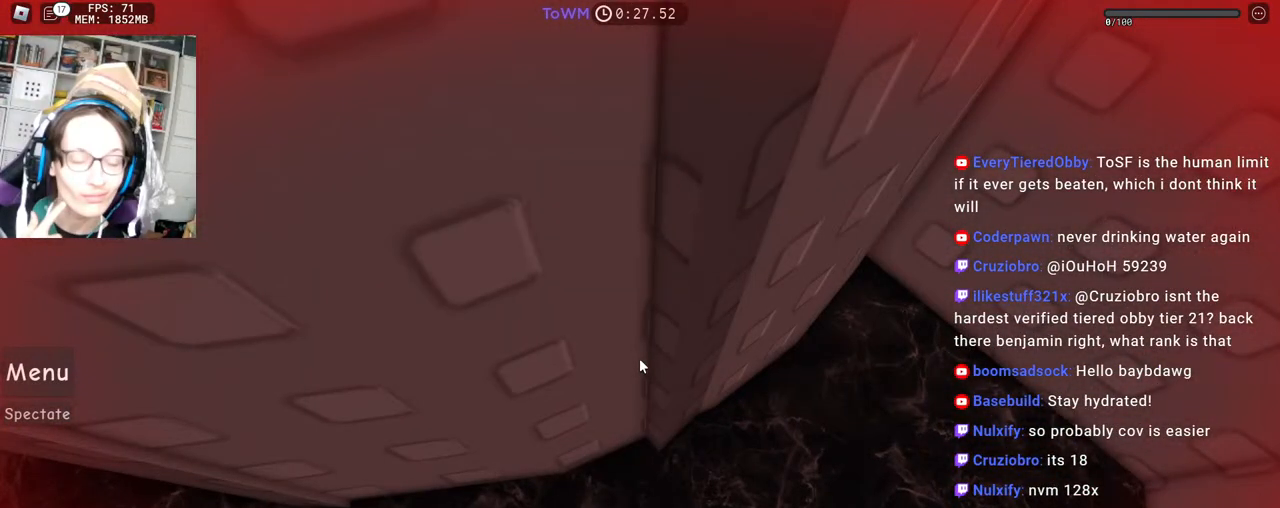
{"keys": [], "mouse": ["right"], "events": [[450, "mouse_right", "down"]]}
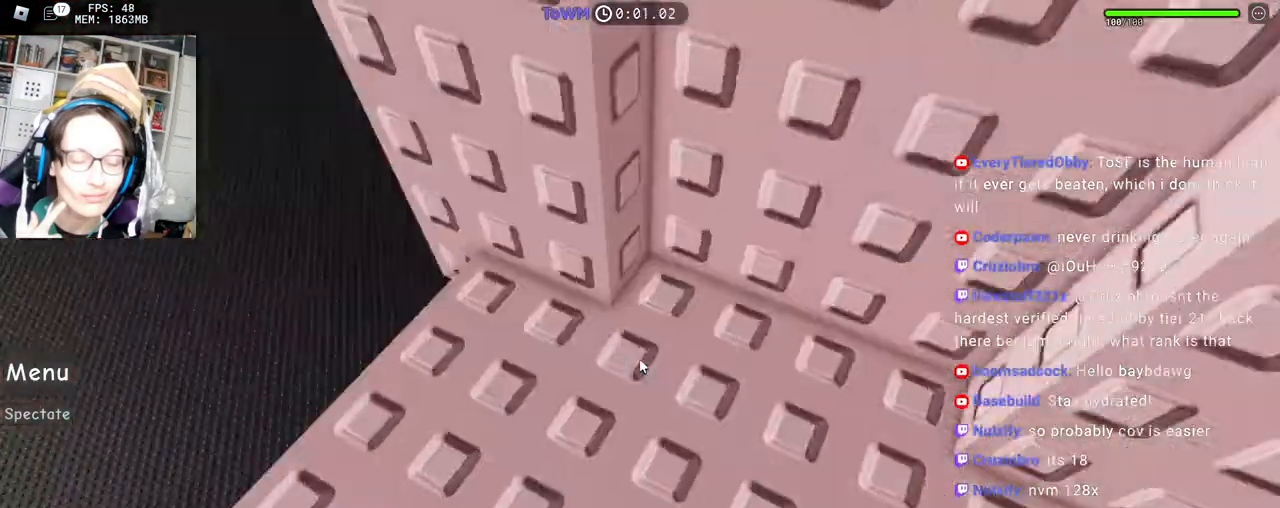
{"keys": ["d"], "mouse": ["right"], "events": [[100, "w", "down"], [117, "d", "down"], [500, "w", "up"]]}
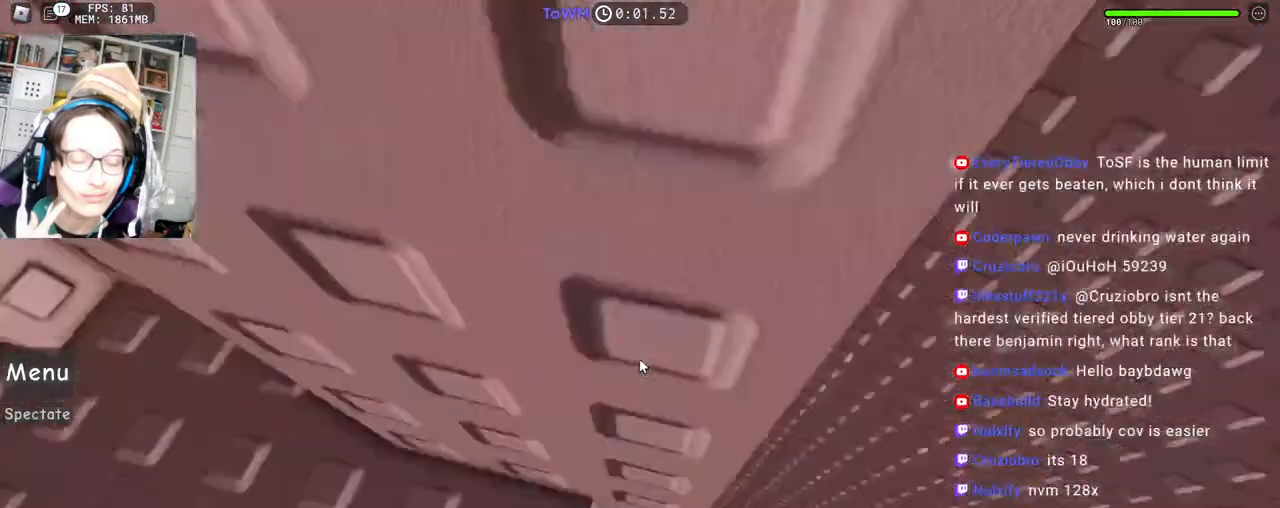
{"keys": ["d"], "mouse": ["right"], "events": [[50, "space", "down"], [133, "space", "up"]]}
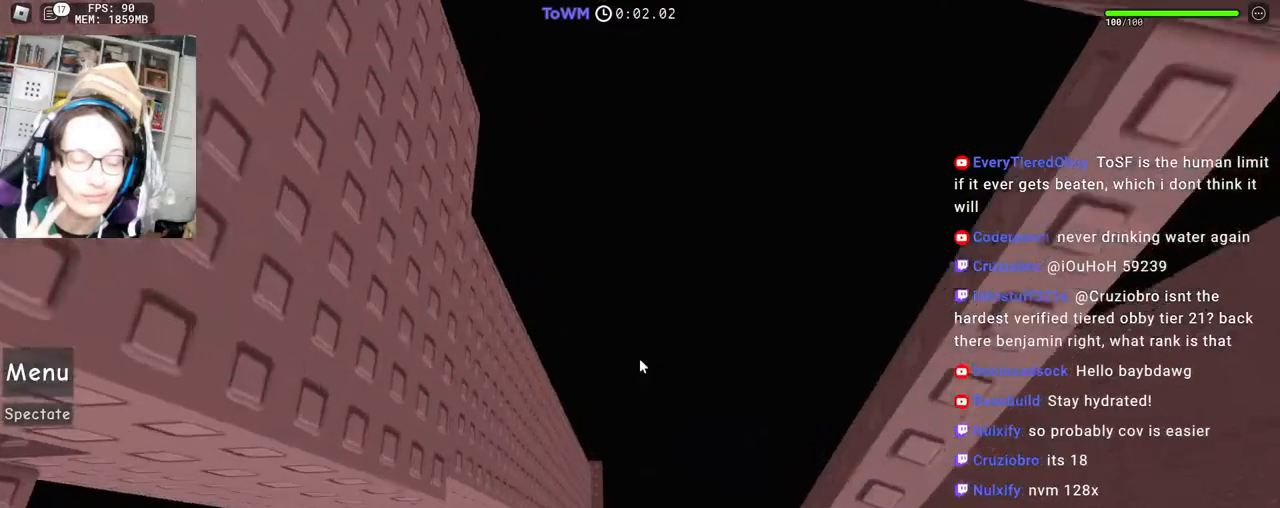
{"keys": [], "mouse": ["right"], "events": [[150, "d", "up"]]}
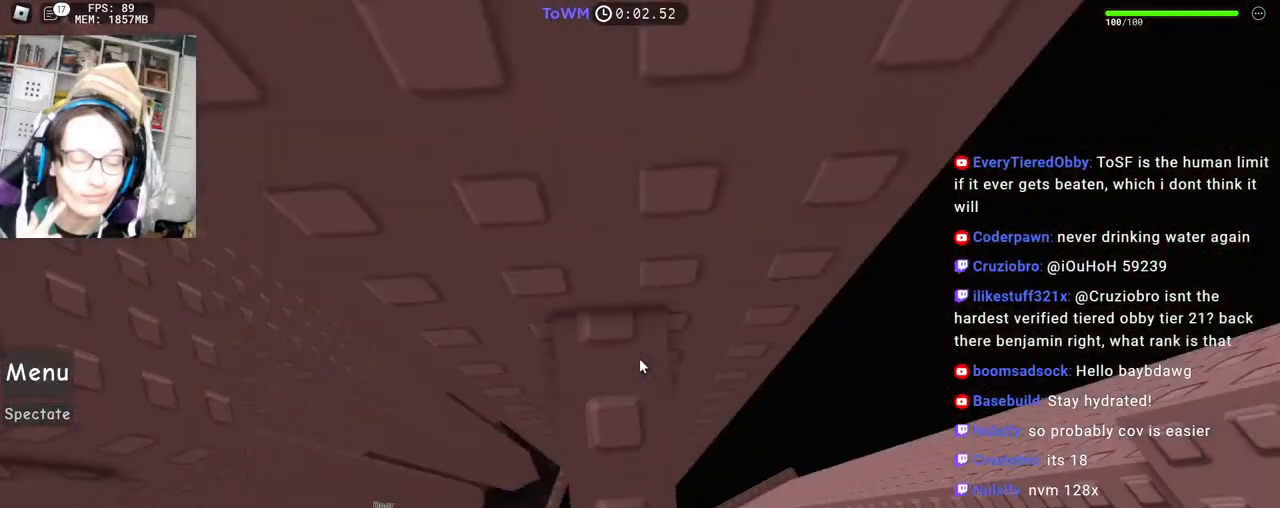
{"keys": ["a", "space"], "mouse": ["right"], "events": [[50, "a", "down"], [50, "s", "down"], [100, "a", "up"], [100, "s", "up"], [333, "a", "down"], [500, "space", "down"]]}
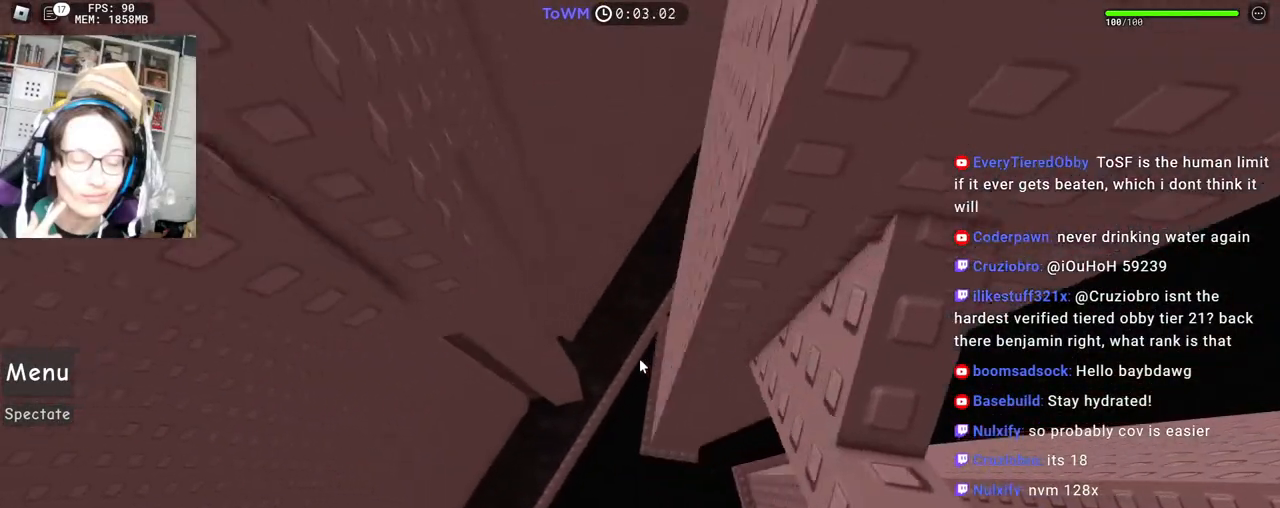
{"keys": ["a"], "mouse": ["right"], "events": [[67, "space", "up"]]}
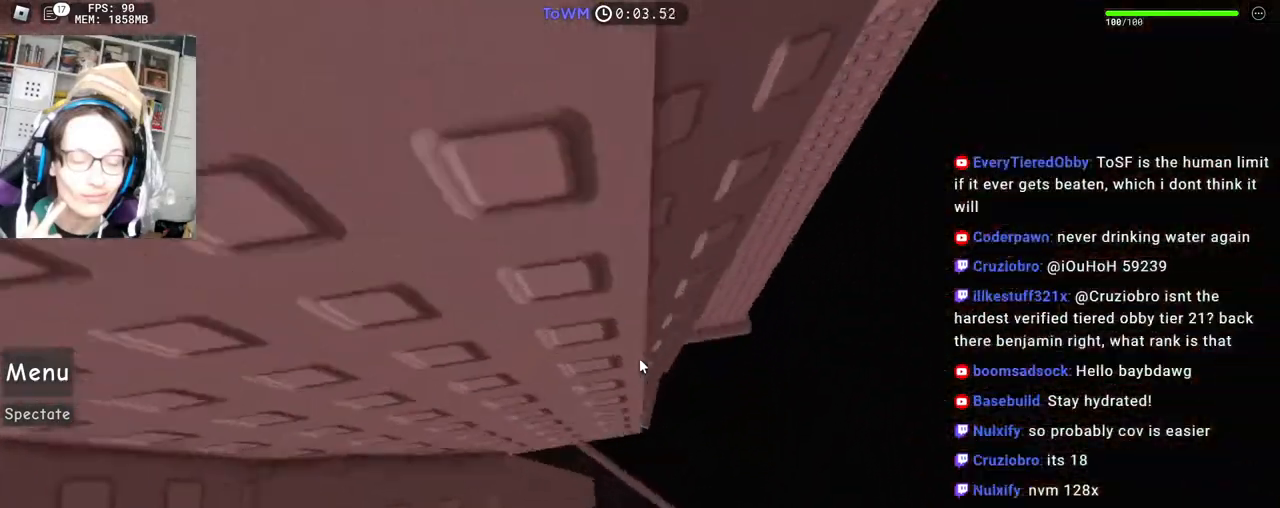
{"keys": ["w"], "mouse": ["right"], "events": [[117, "shift", "down"], [167, "w", "down"], [267, "a", "up"], [283, "shift", "up"], [300, "w", "up"], [383, "w", "down"]]}
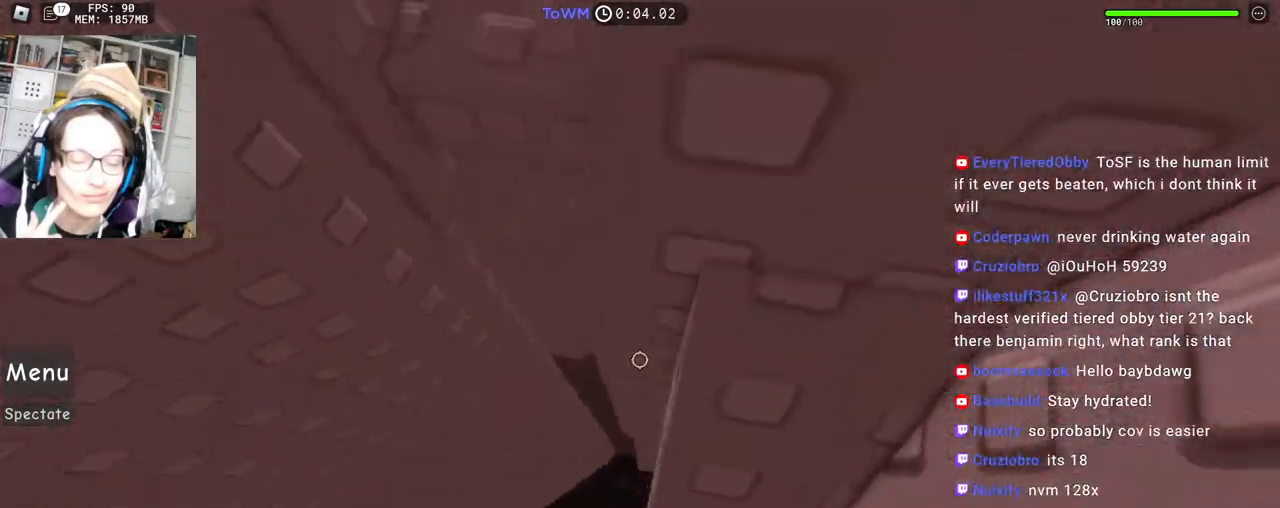
{"keys": [], "mouse": ["right"], "events": [[300, "w", "up"]]}
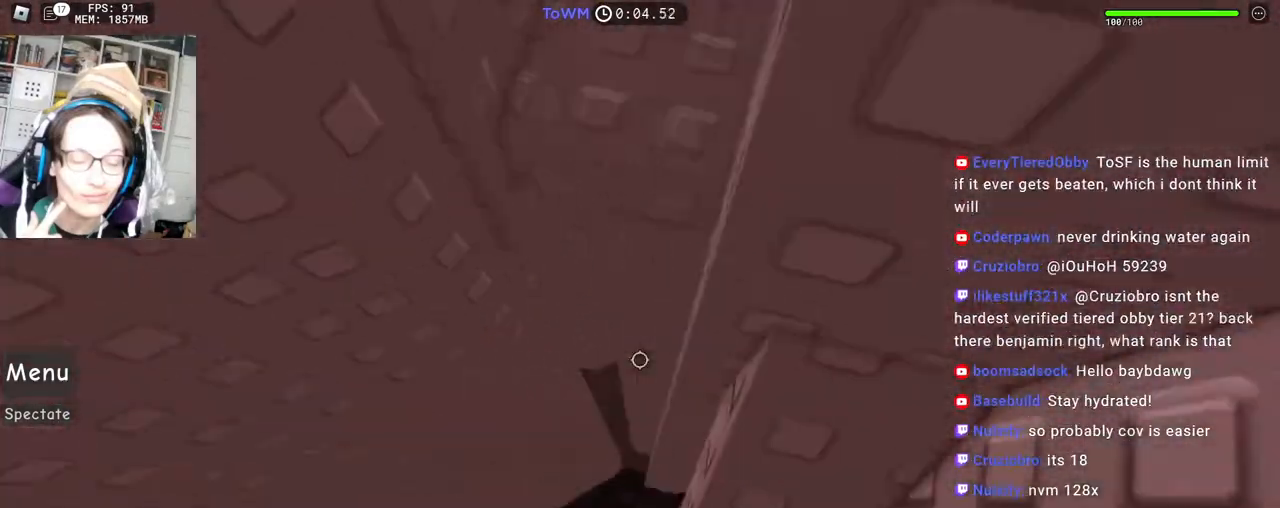
{"keys": [], "mouse": ["right"], "events": [[50, "w", "down"], [150, "d", "down"], [233, "d", "up"], [450, "w", "up"]]}
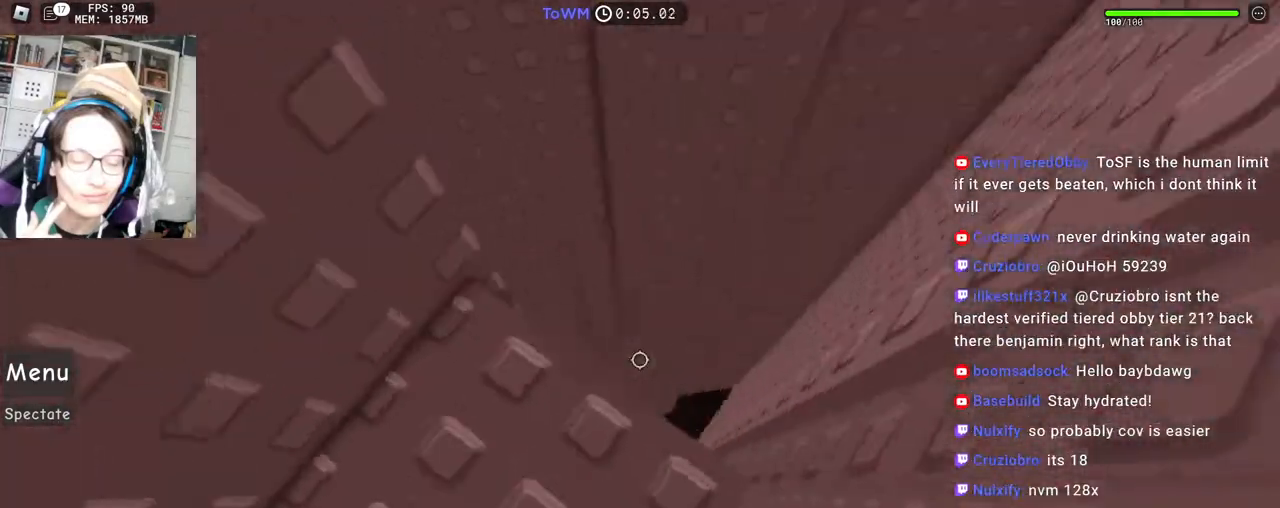
{"keys": [], "mouse": ["right"], "events": [[100, "w", "down"], [200, "w", "up"], [317, "w", "down"], [333, "d", "down"], [383, "d", "up"], [400, "w", "up"]]}
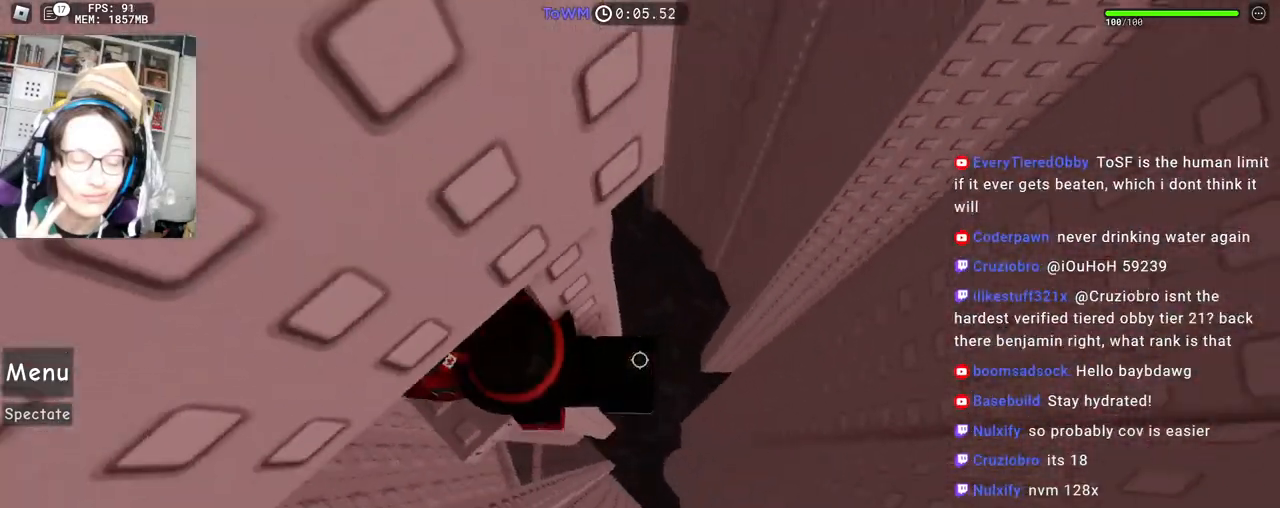
{"keys": ["d", "w"], "mouse": ["right"], "events": [[67, "d", "down"], [200, "space", "down"], [283, "space", "up"], [433, "w", "down"]]}
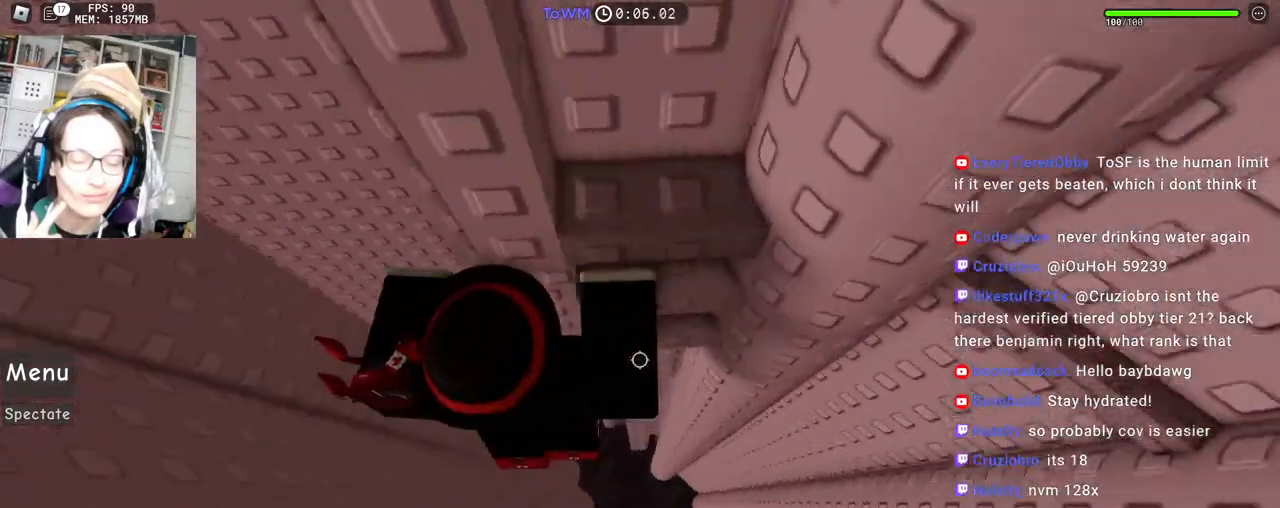
{"keys": ["d", "w"], "mouse": ["wheel", "right"], "events": [[83, "d", "up"], [117, "shift", "down"], [133, "mouse_wheel", "down"], [267, "d", "down"], [267, "mouse_wheel", "up"], [283, "shift", "up"], [333, "mouse_wheel", "down"]]}
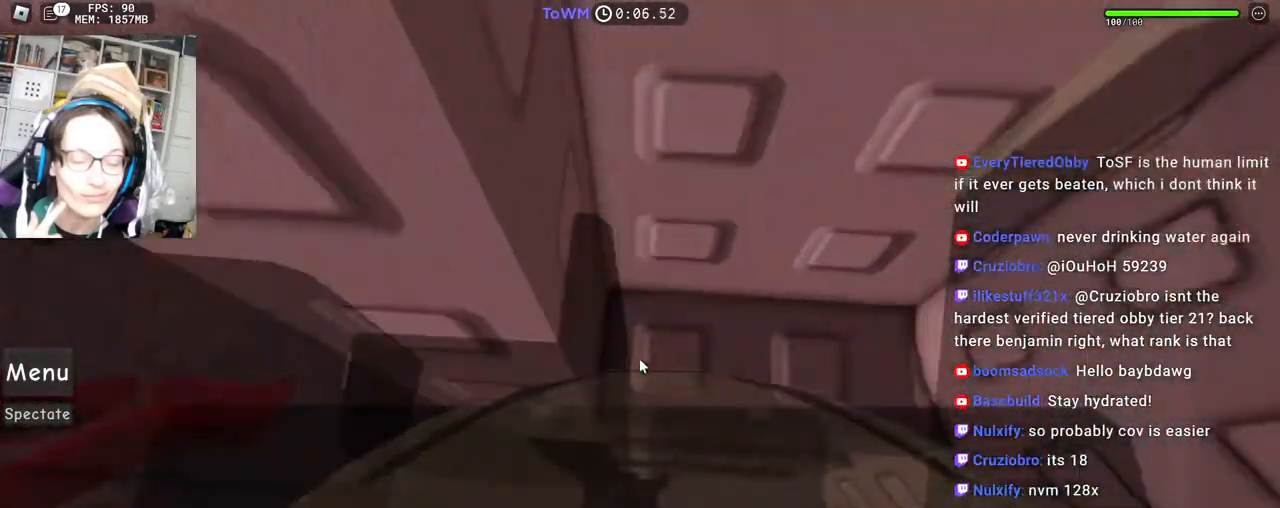
{"keys": [], "mouse": ["right"], "events": [[83, "mouse_wheel", "up"], [133, "a", "down"], [133, "d", "up"], [267, "a", "up"], [267, "w", "up"], [467, "w", "down"], [500, "w", "up"]]}
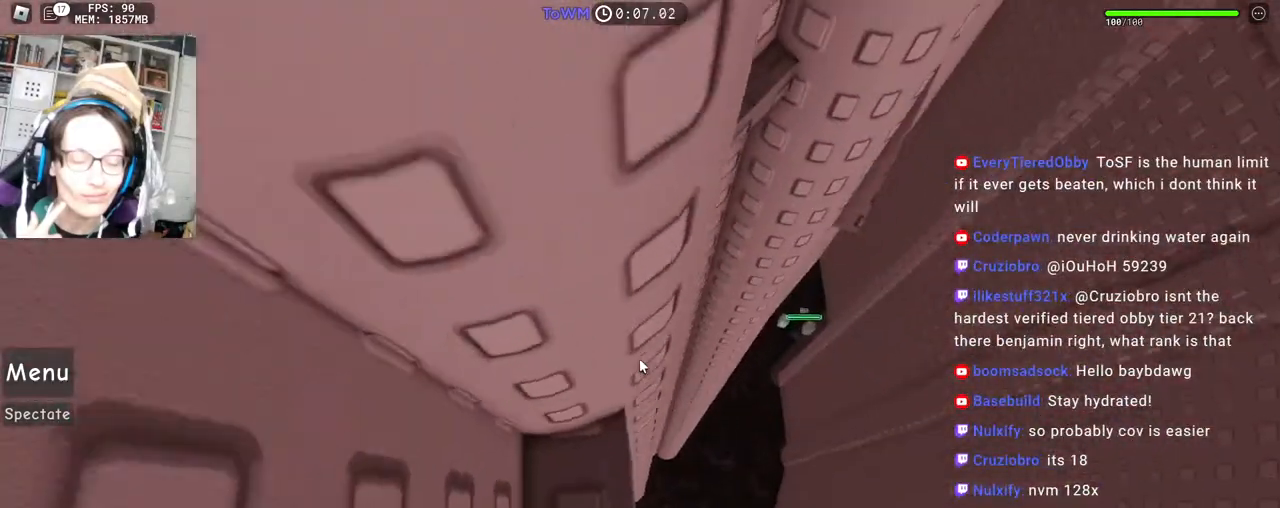
{"keys": [], "mouse": ["right"], "events": [[150, "w", "down"], [183, "w", "up"]]}